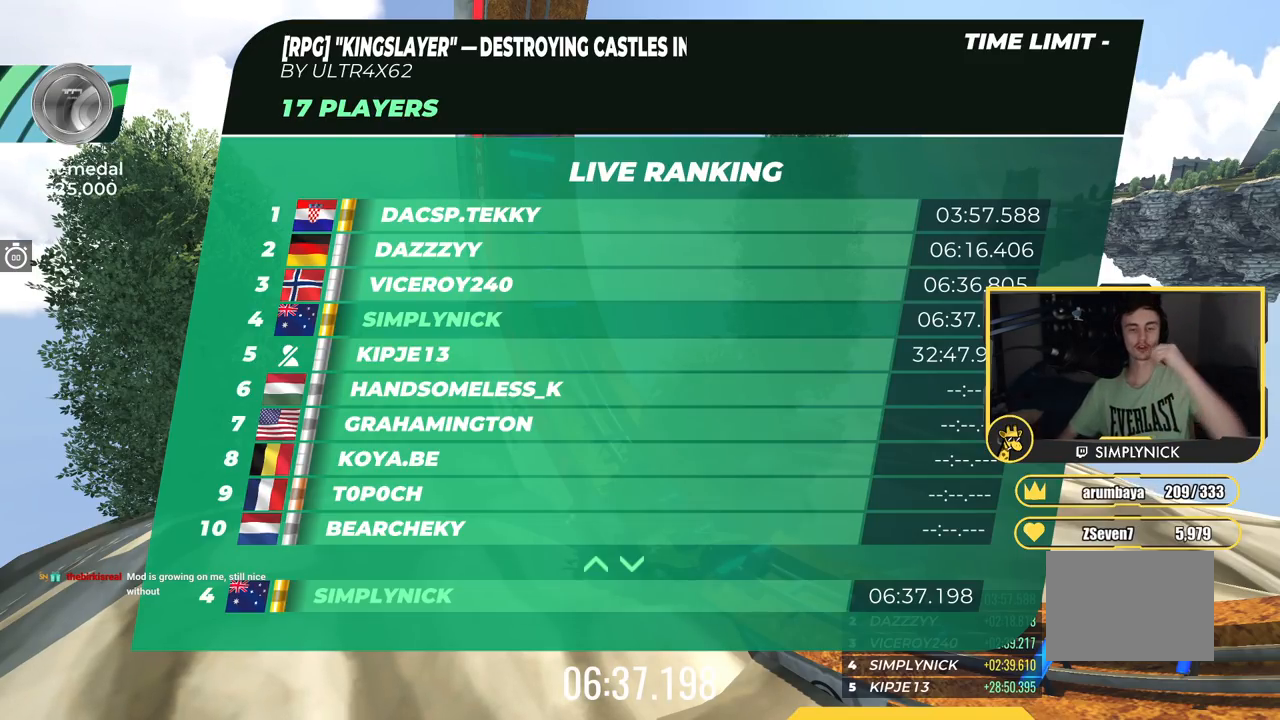
Gameplay with keyboard; each line is a JSON object with the keys held at the frame after it. "events" lists presses ("down") and releases ("up") of "down", "left", "right" and "up" between this image and that frame as [ms after this image, input, new state], when the widget could be followed in between. No other keys are recorded. Mouse input is not recorded.
{"keys": [], "events": []}
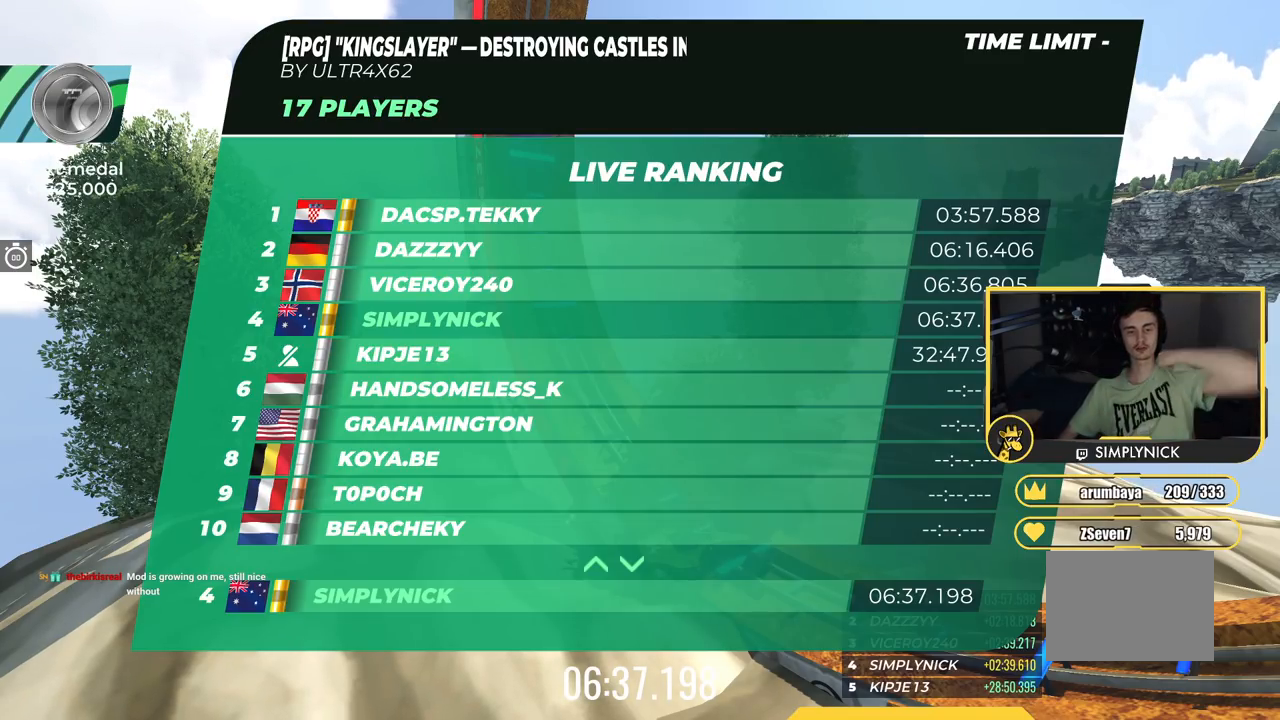
{"keys": ["up"], "events": [[133, "up", "down"]]}
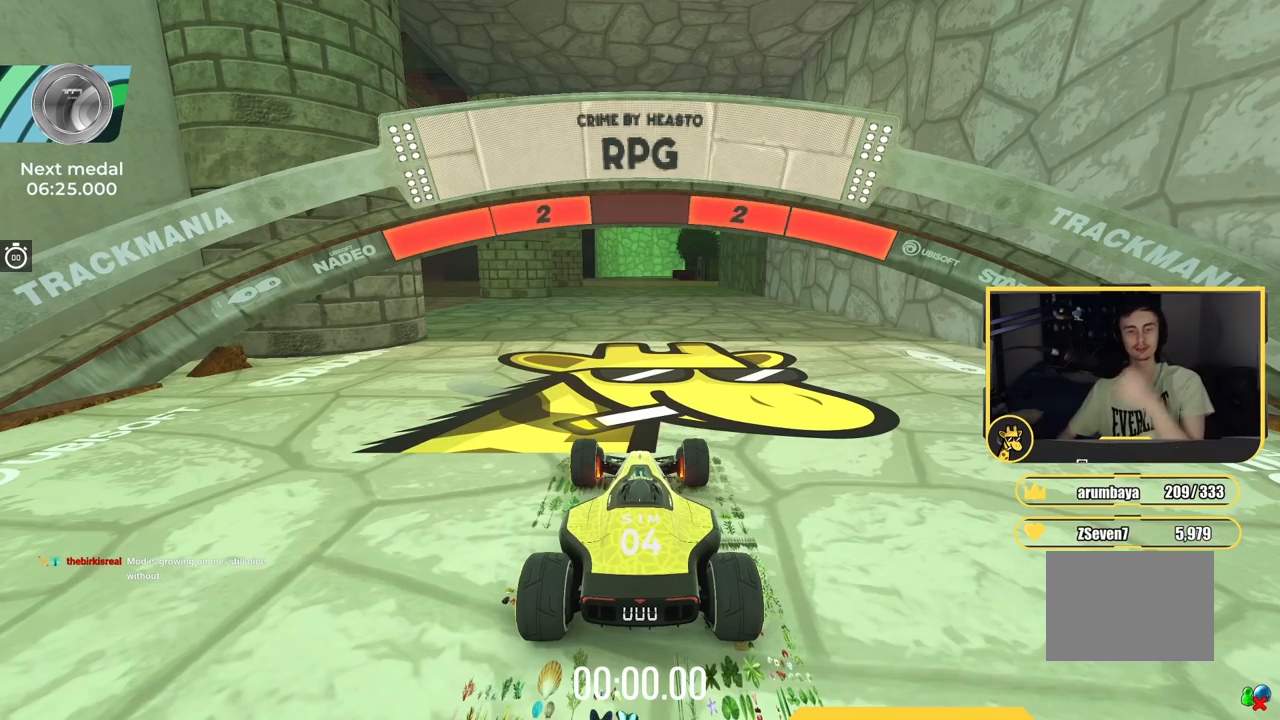
{"keys": ["up"], "events": []}
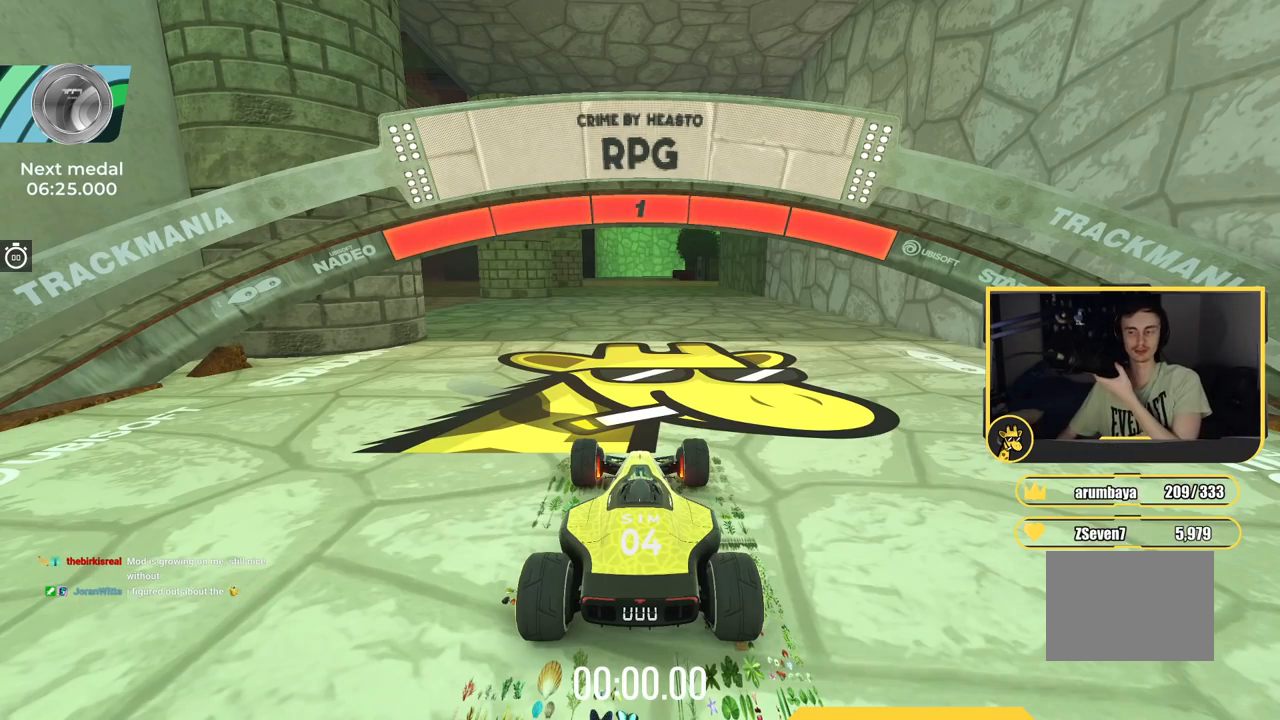
{"keys": ["up"], "events": []}
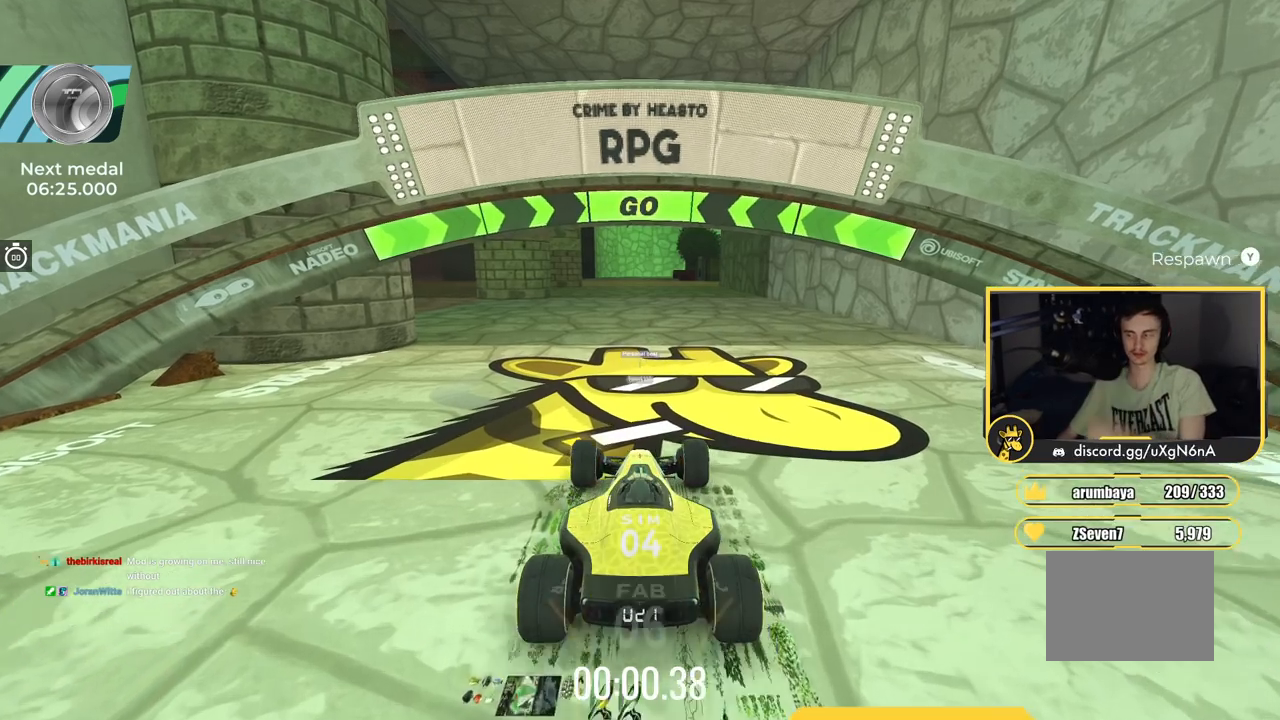
{"keys": ["left", "up"], "events": [[484, "left", "down"]]}
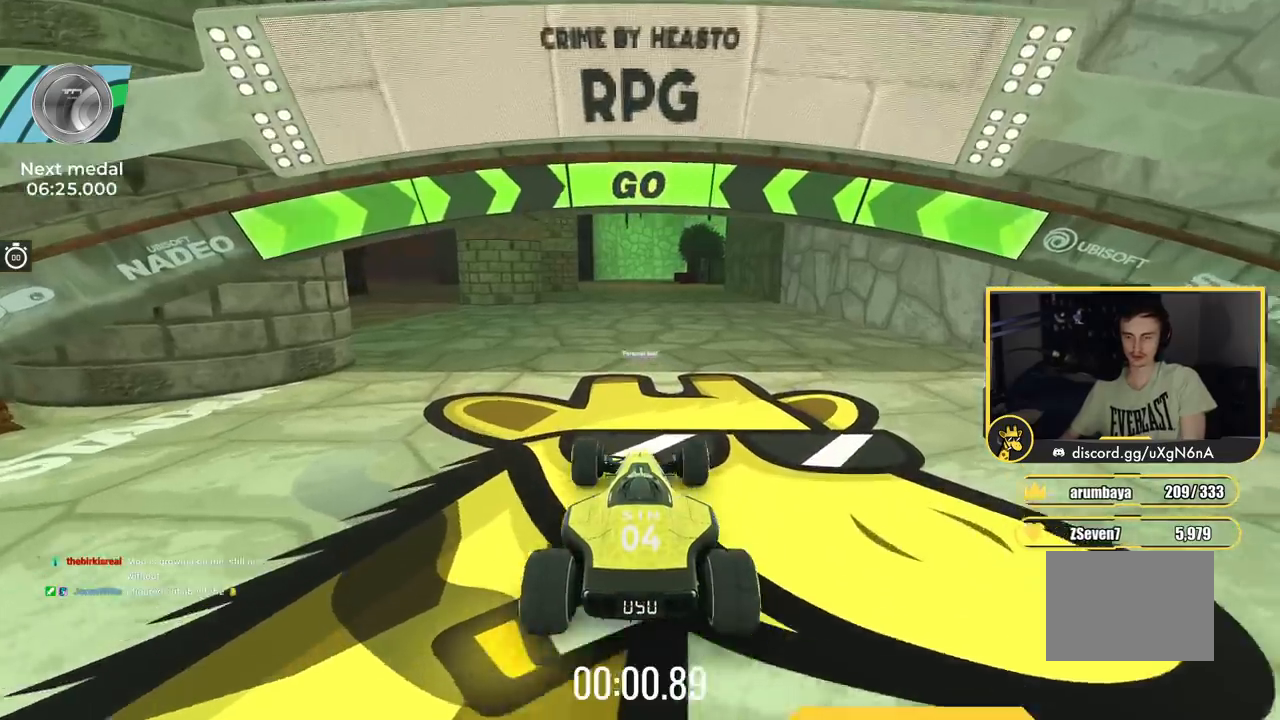
{"keys": ["up"], "events": [[450, "left", "up"]]}
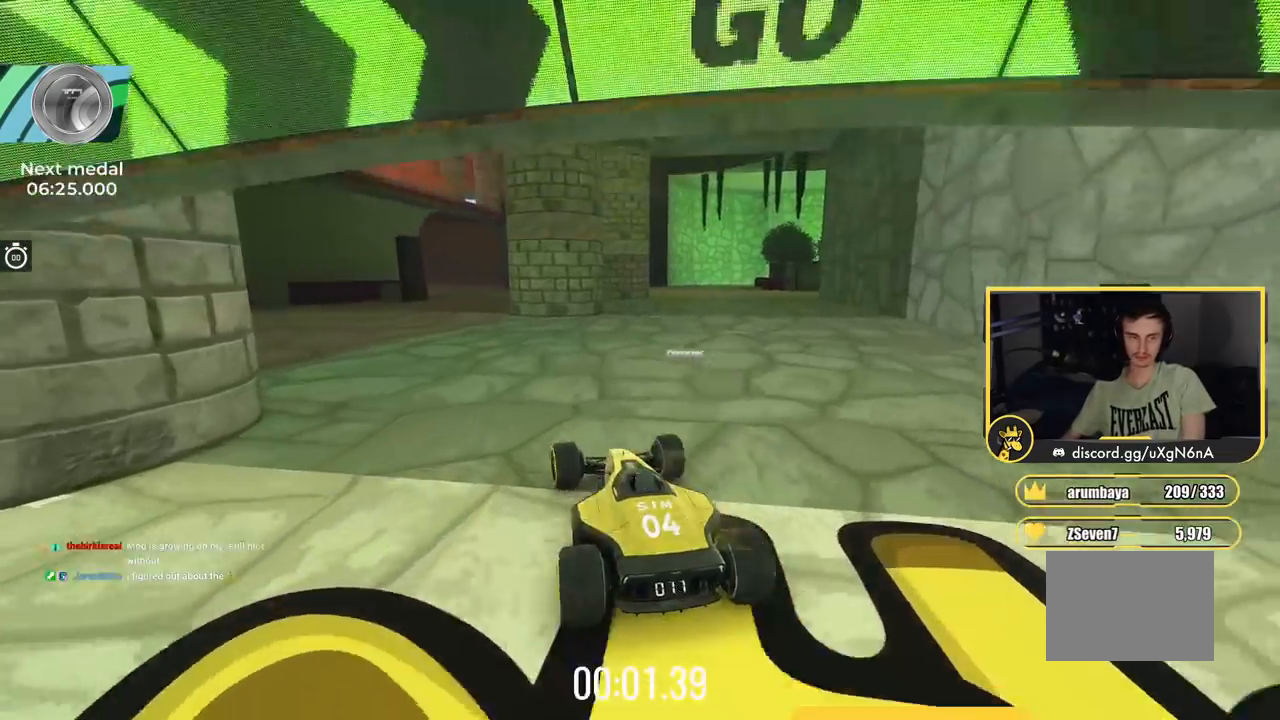
{"keys": ["up"], "events": [[117, "left", "down"], [217, "left", "up"]]}
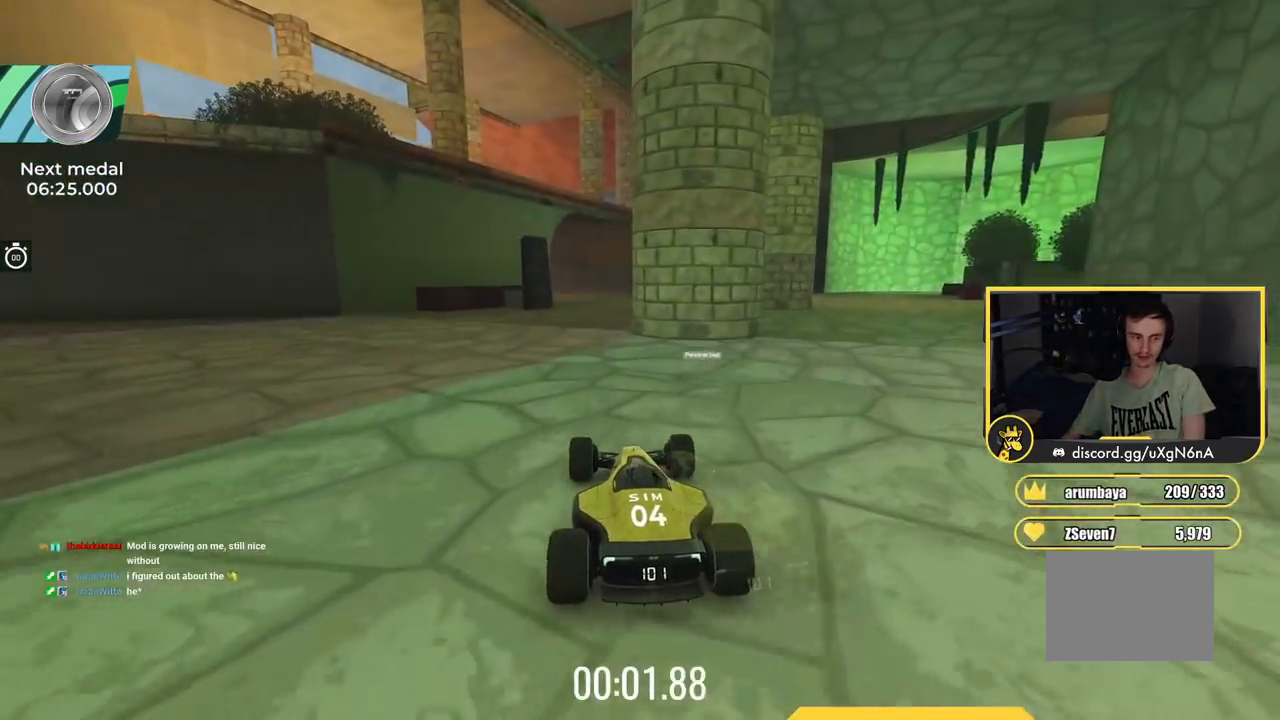
{"keys": ["up"], "events": [[234, "left", "down"], [350, "left", "up"]]}
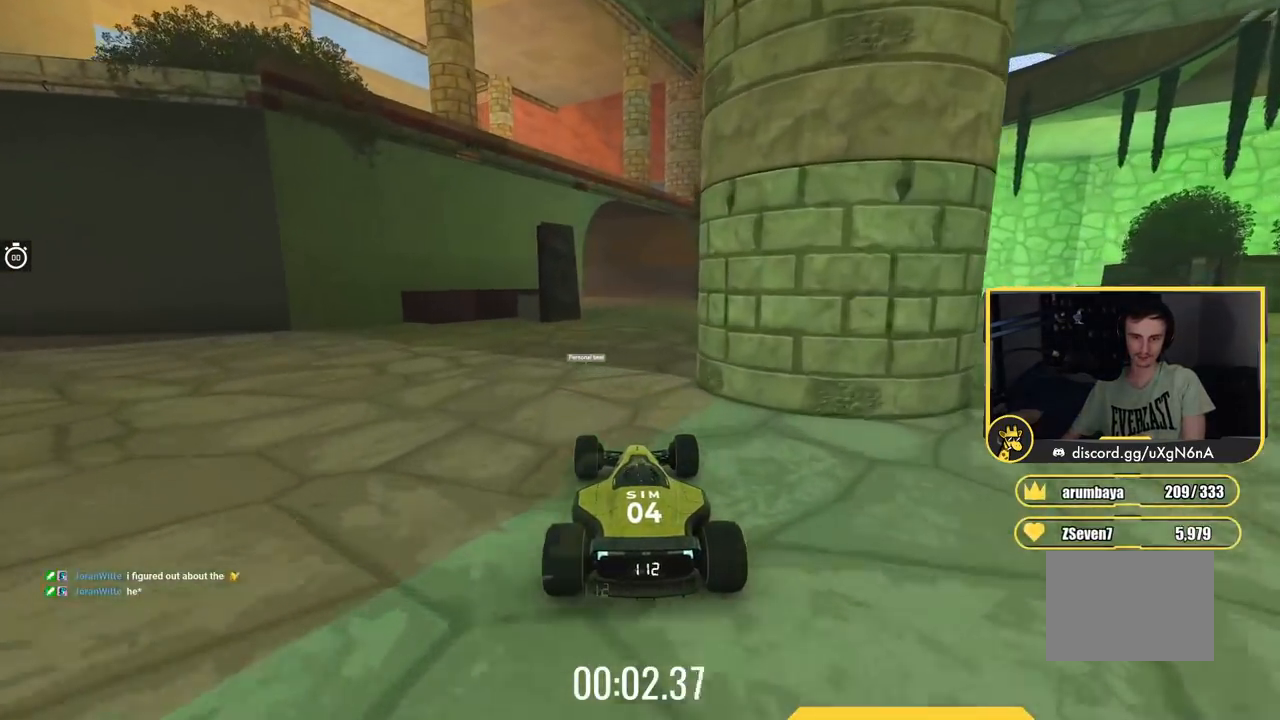
{"keys": ["up"], "events": []}
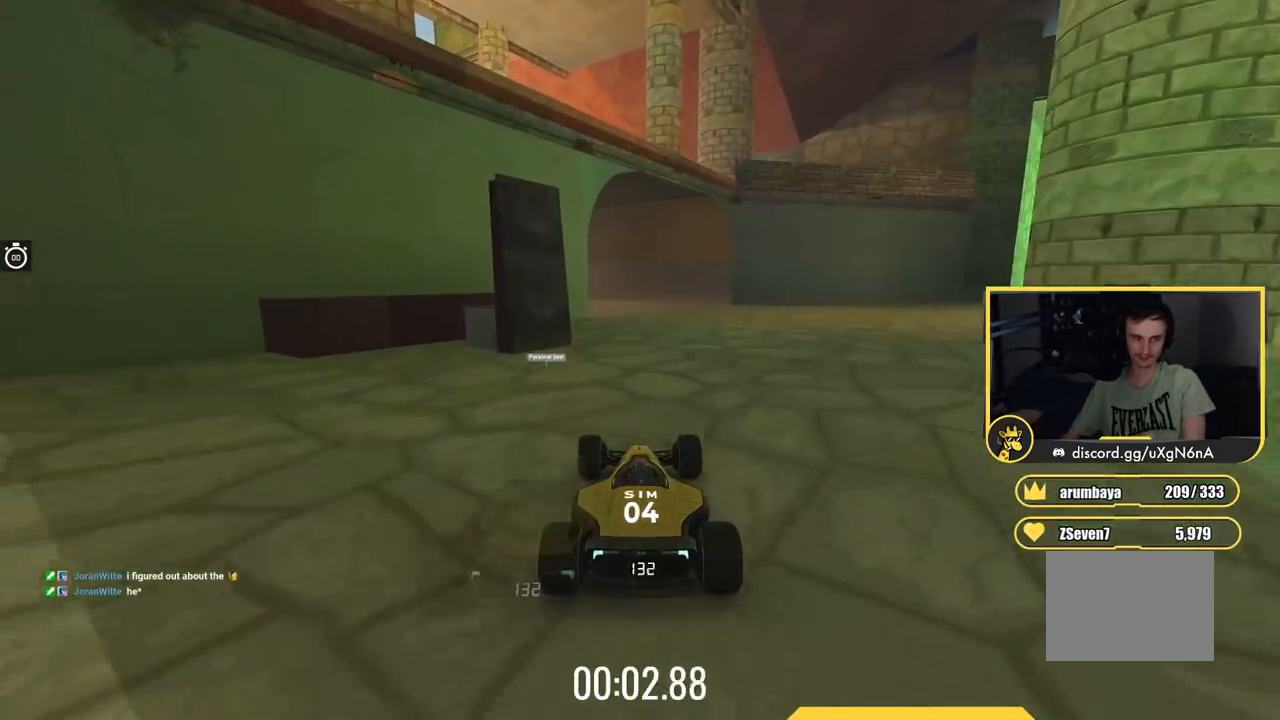
{"keys": ["up"], "events": []}
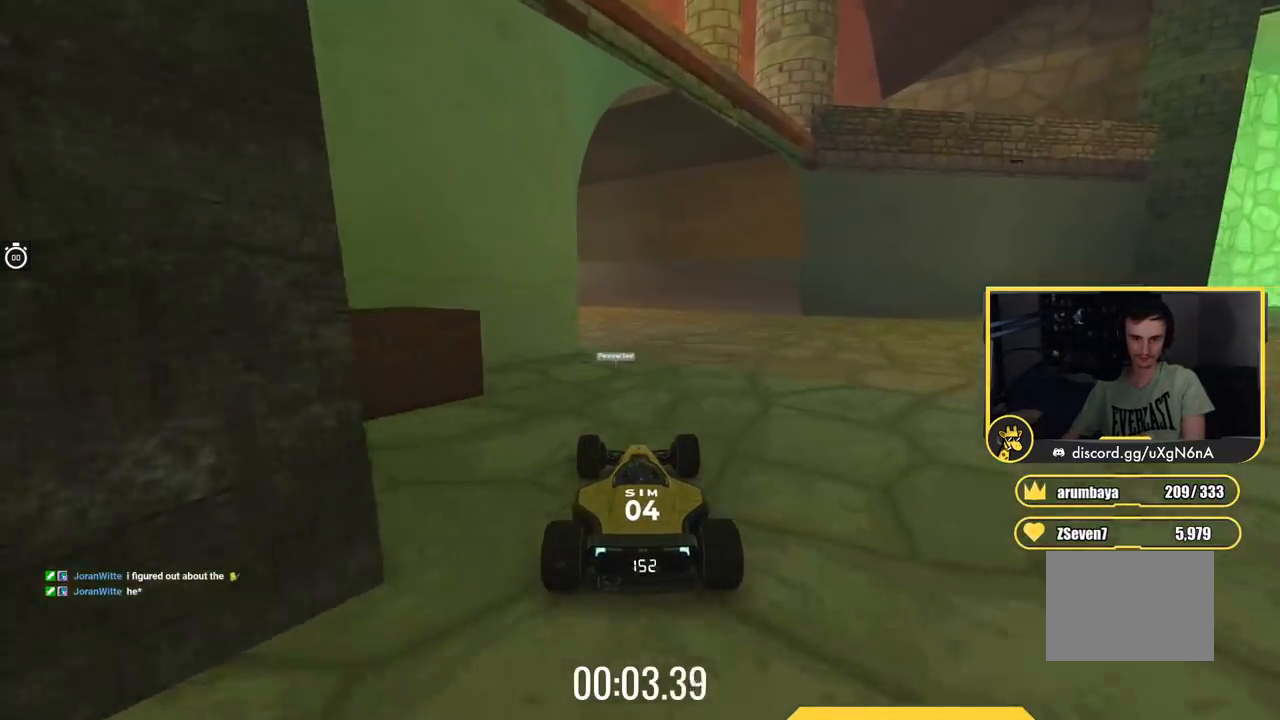
{"keys": ["left", "up"], "events": [[201, "left", "down"], [367, "left", "up"], [501, "left", "down"]]}
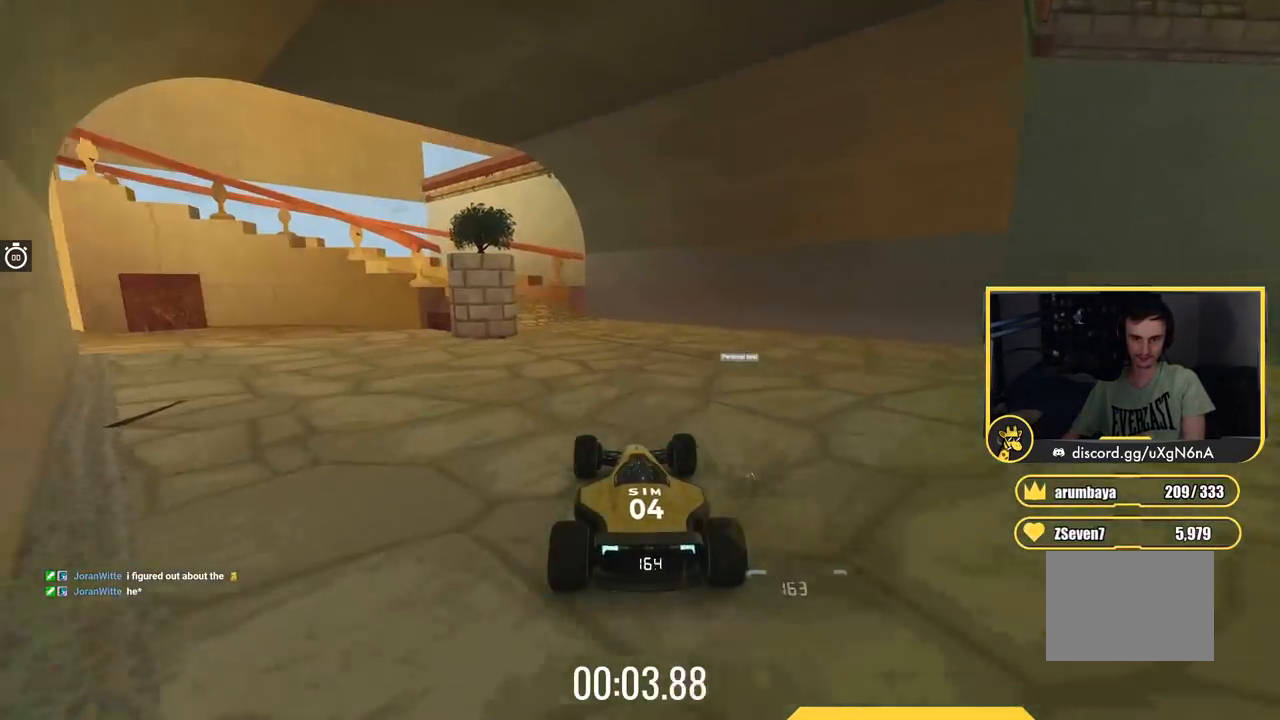
{"keys": ["left"], "events": [[384, "up", "up"]]}
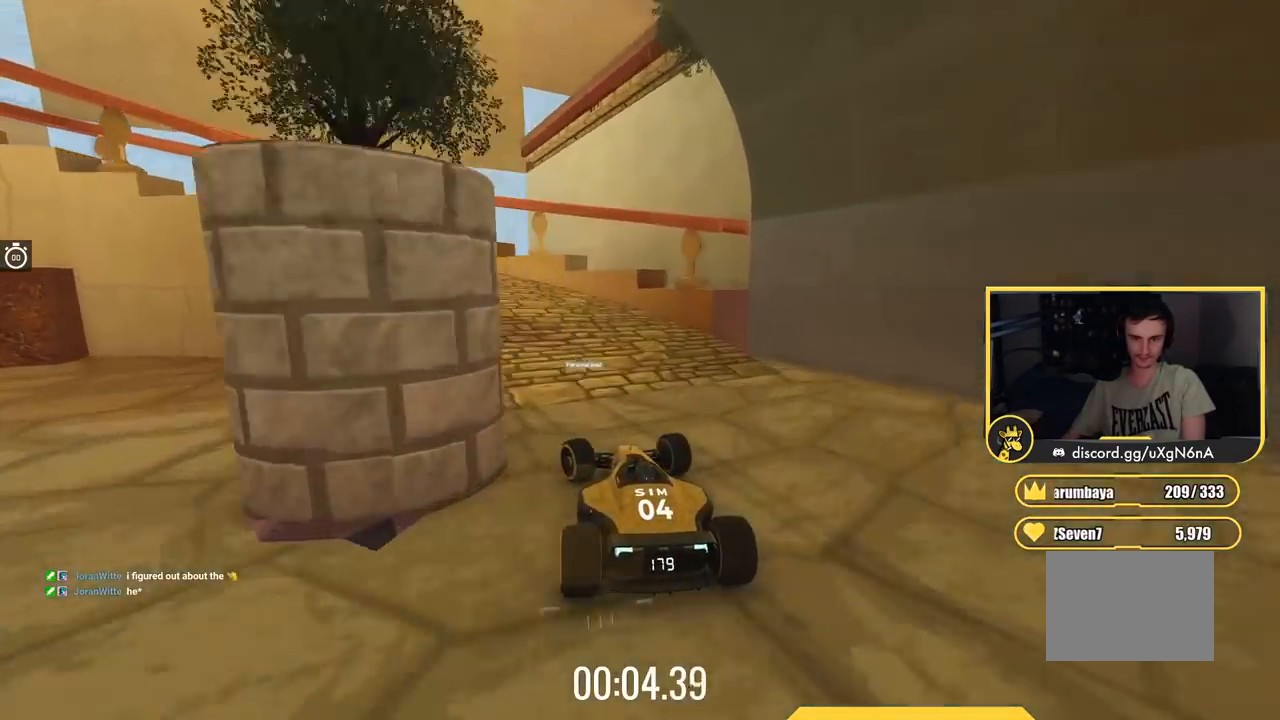
{"keys": ["left"], "events": []}
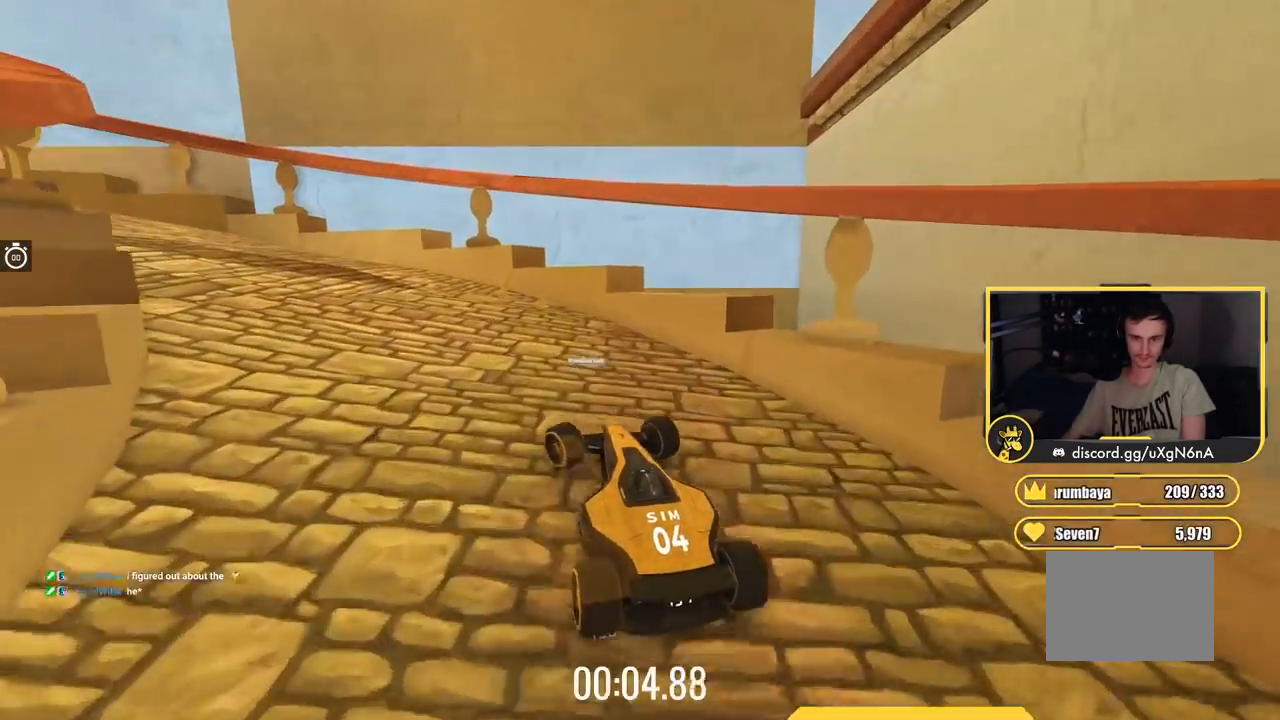
{"keys": ["left", "up"], "events": [[17, "up", "down"]]}
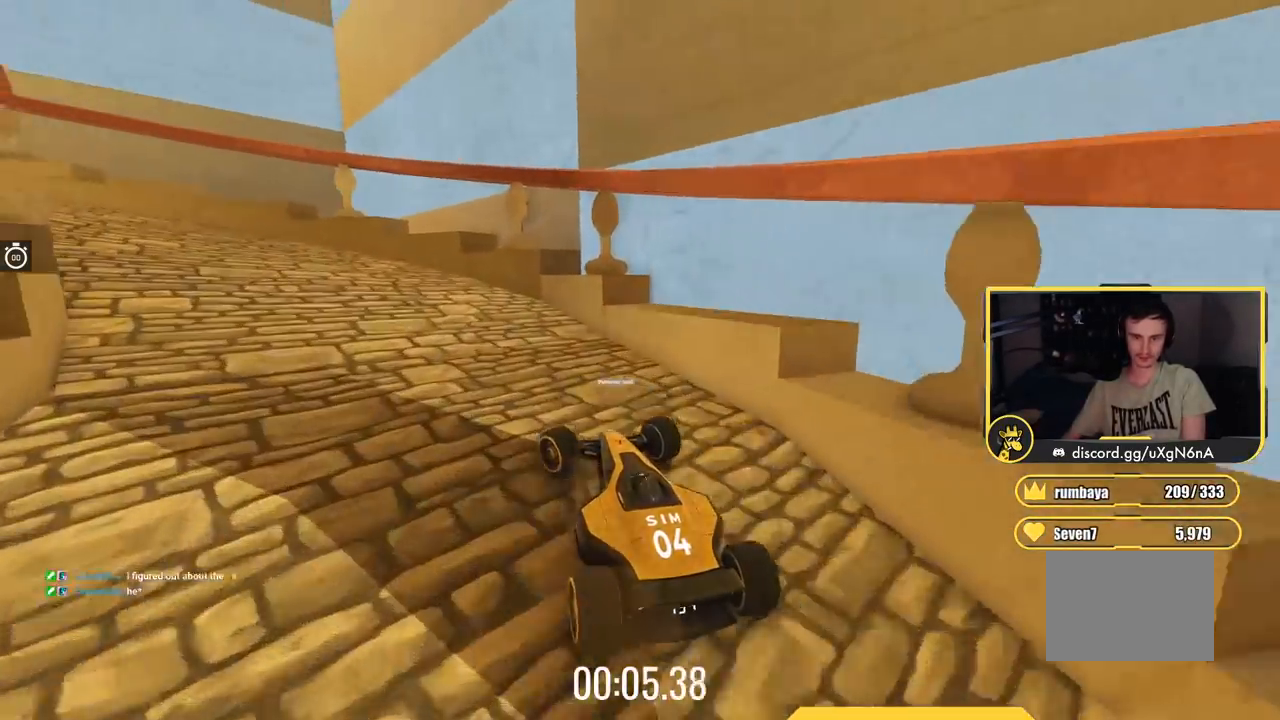
{"keys": ["left", "up"], "events": []}
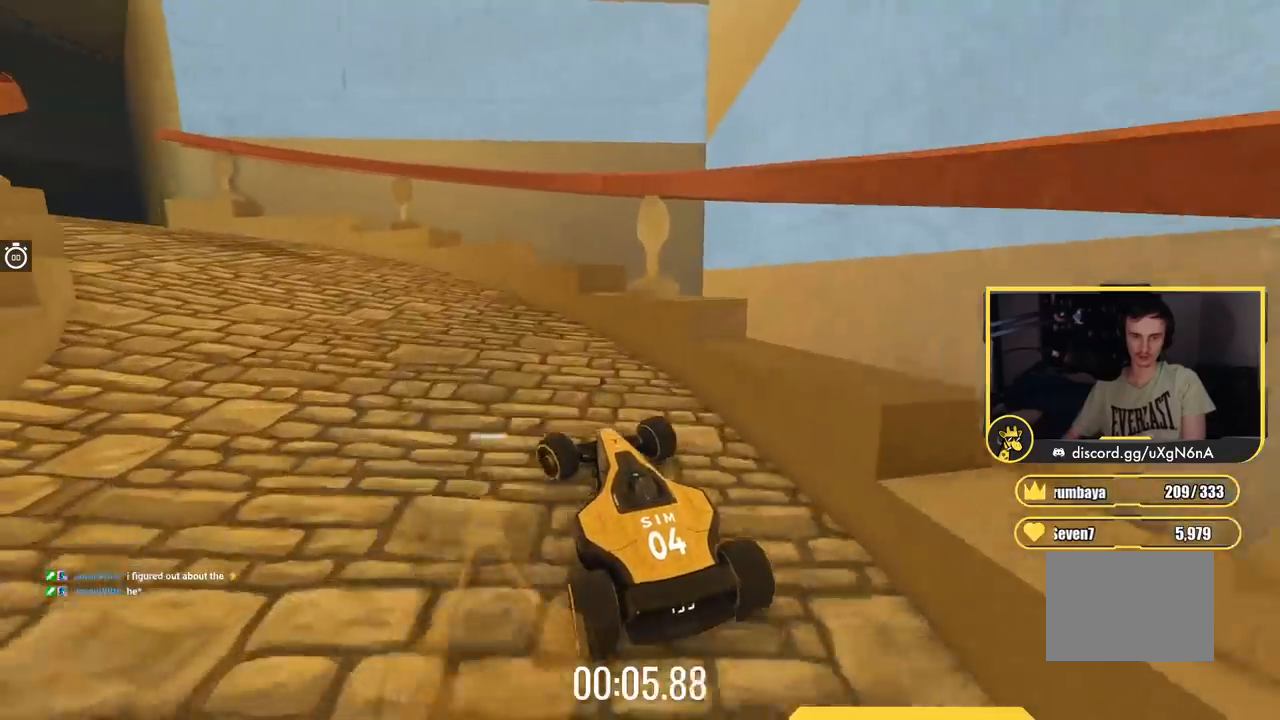
{"keys": ["left", "up"], "events": [[117, "up", "up"], [284, "up", "down"]]}
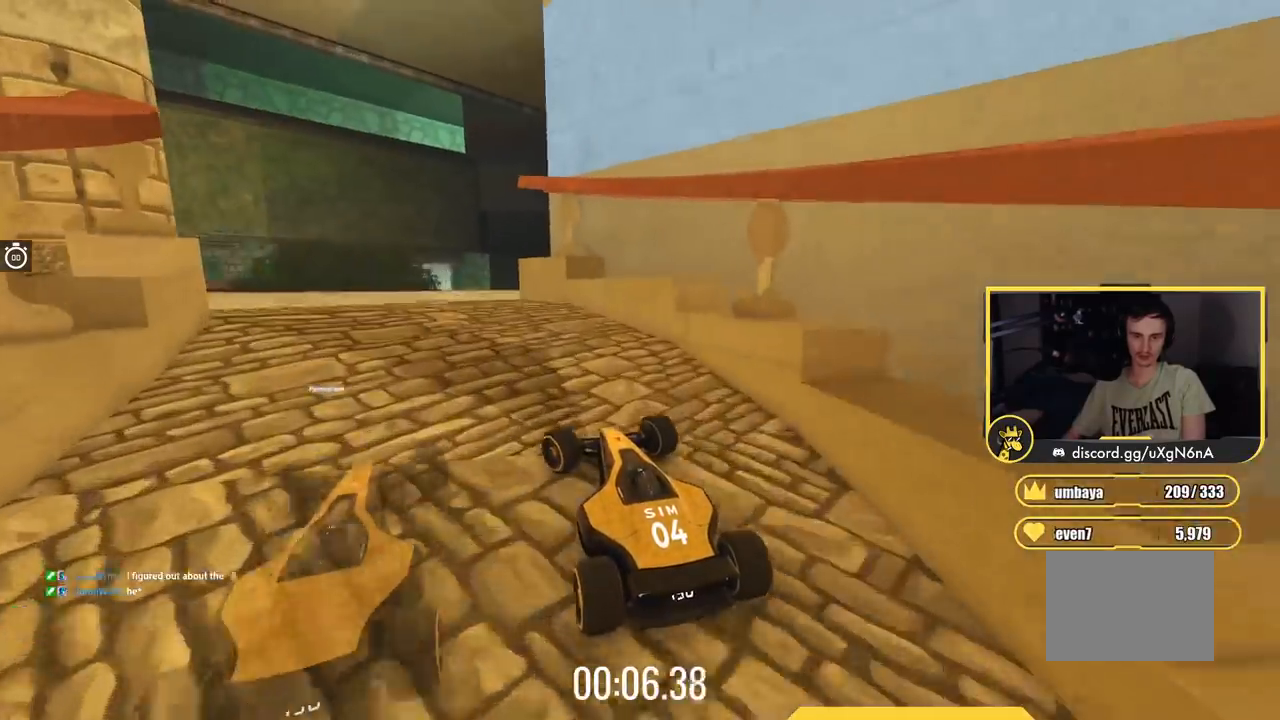
{"keys": ["left", "up"], "events": [[317, "left", "up"], [484, "left", "down"]]}
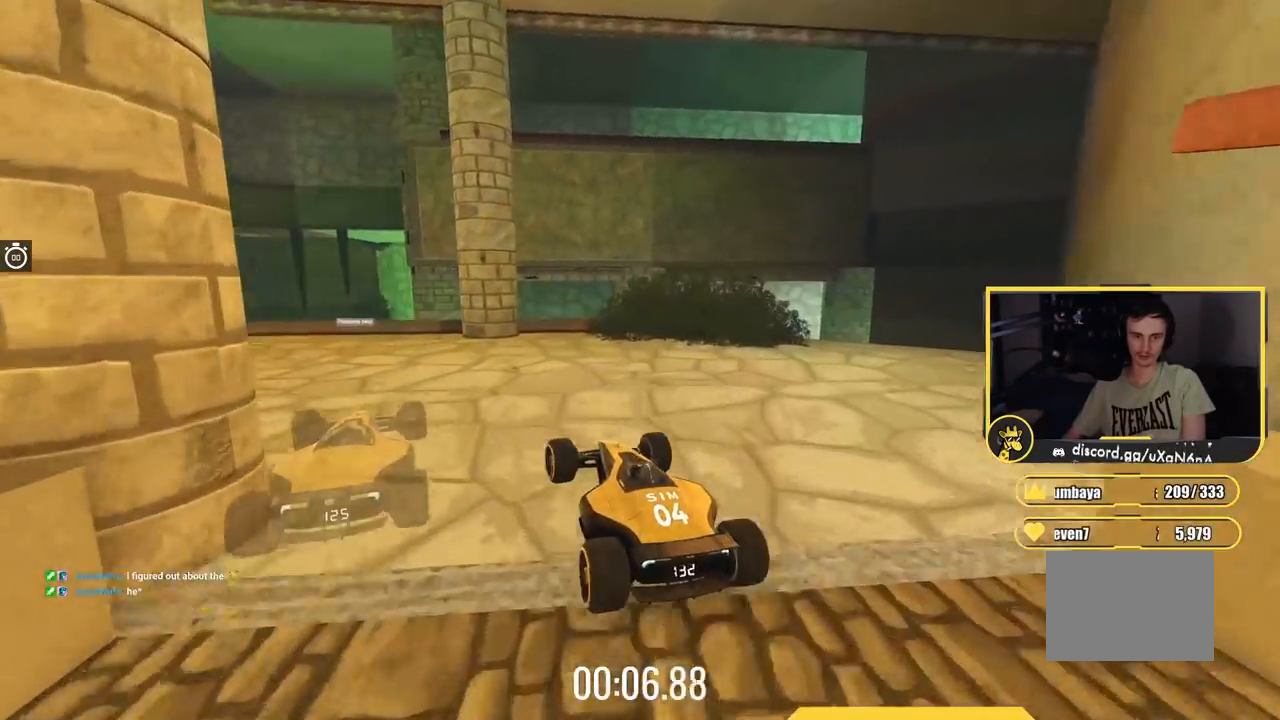
{"keys": ["left", "up"], "events": []}
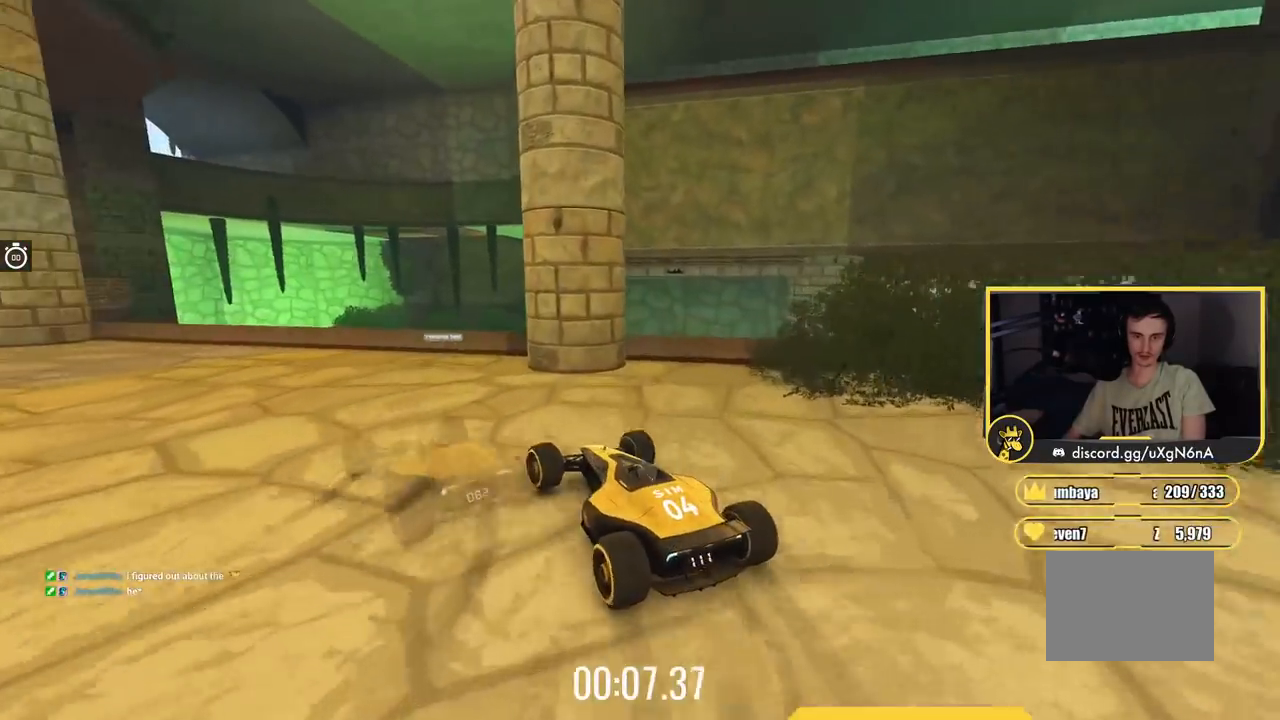
{"keys": ["left", "up"], "events": []}